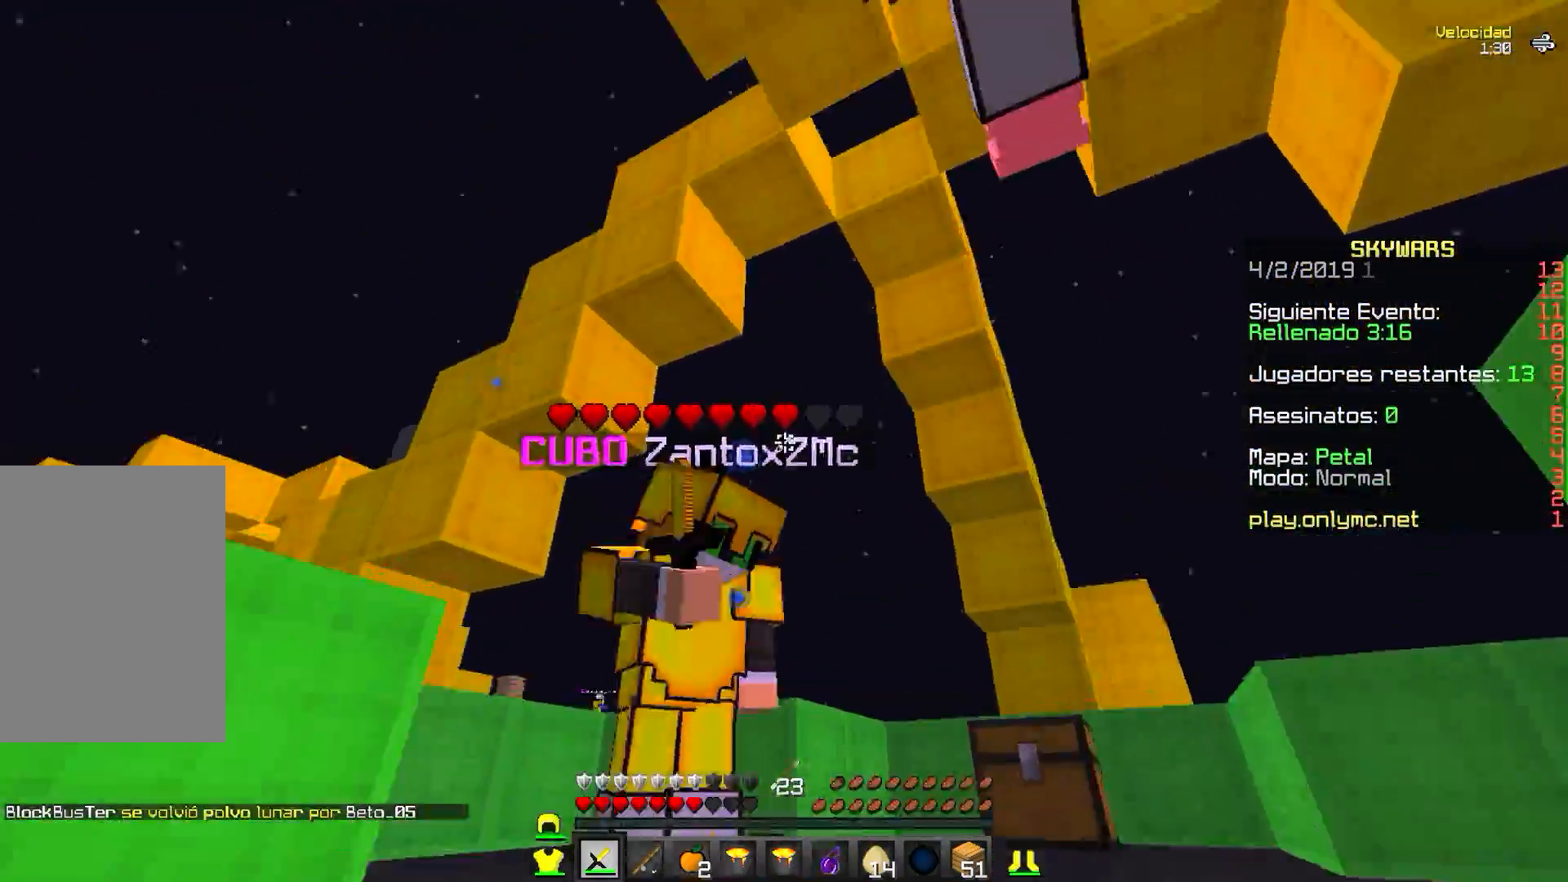
Gameplay with keyboard and mouse; each line is a JSON object with the keys and mouse buttons held at the frame after it. "events" lists presses ("down") and releases ("up") of "a", "d", "s", "w", "mouse_left" and "mouse_right" between this image and that frame as [ms after this image, input, new state], when the widget could be followed in between. "mouse_left", "mouse_right" = the "left", "right" buttons of the "mouse" list. No other keys are recorded. Fast repeated clicks can show as one long hold. Mouse movement is not recorded.
{"keys": [], "mouse": [], "events": [[17, "mouse_left", "up"], [33, "mouse_left", "down"], [167, "d", "up"], [167, "mouse_left", "up"], [200, "mouse_left", "down"], [500, "mouse_left", "up"]]}
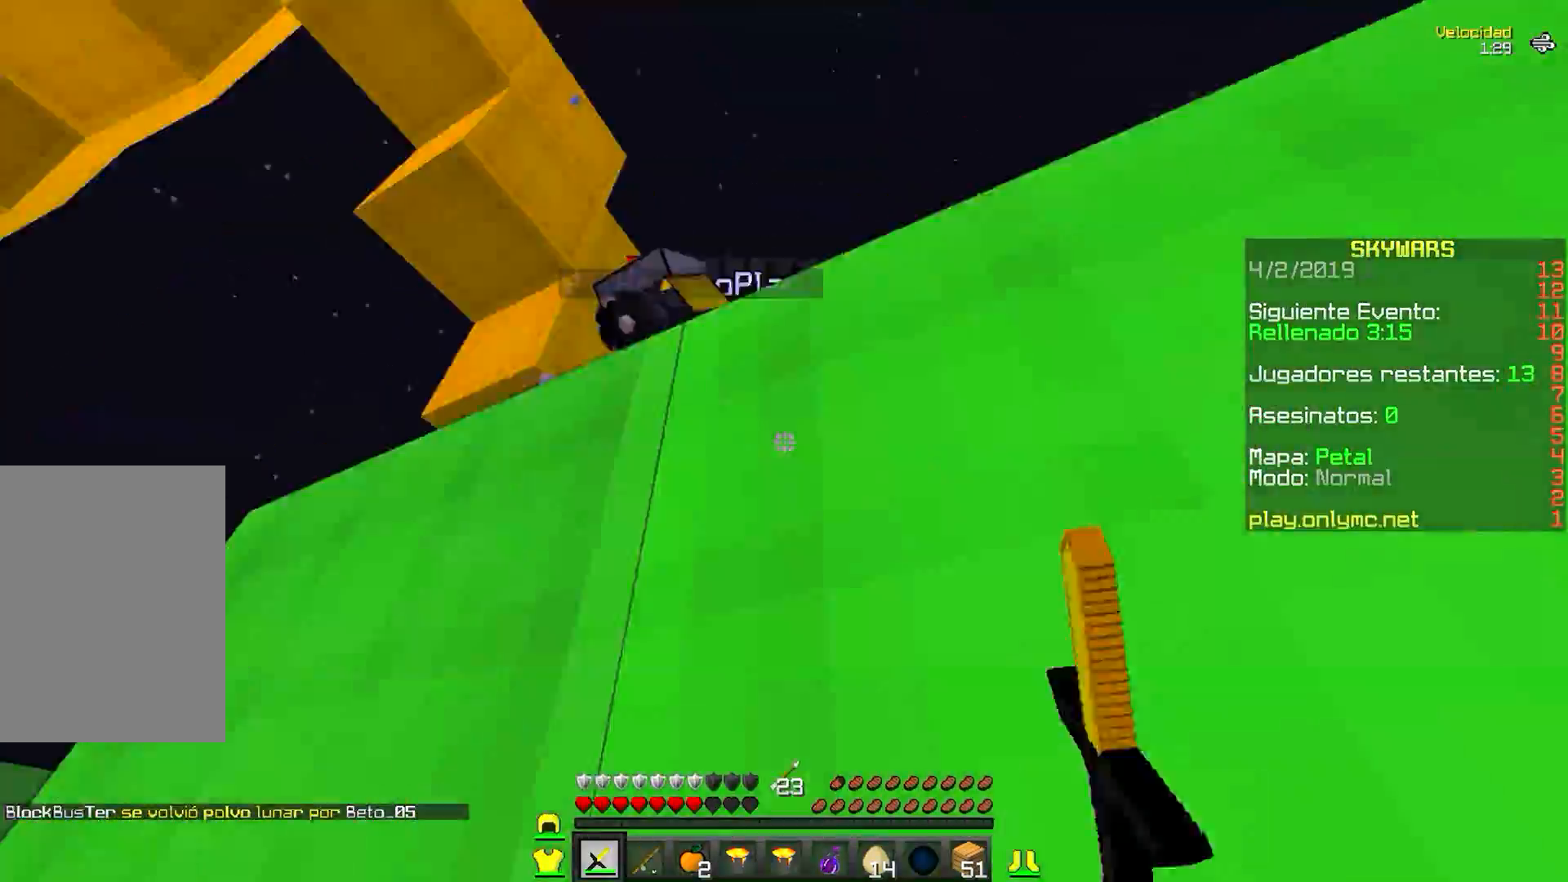
{"keys": ["d"], "mouse": [], "events": [[17, "mouse_left", "down"], [150, "mouse_left", "up"], [167, "mouse_left", "down"], [350, "mouse_left", "up"], [450, "d", "down"]]}
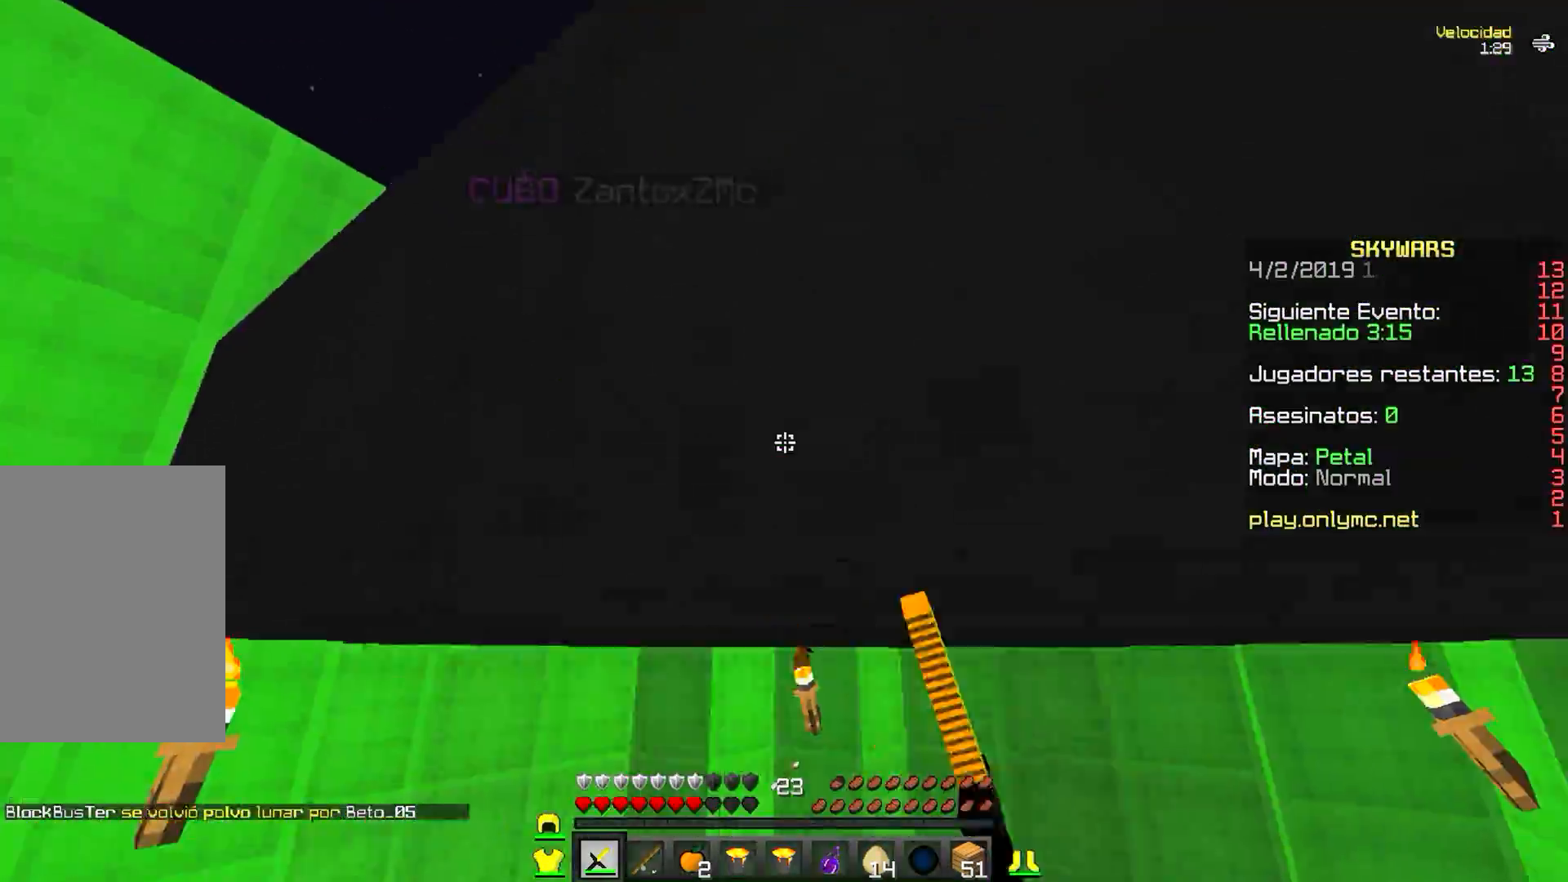
{"keys": ["a", "s"], "mouse": [], "events": [[33, "s", "down"], [233, "d", "up"], [333, "a", "down"]]}
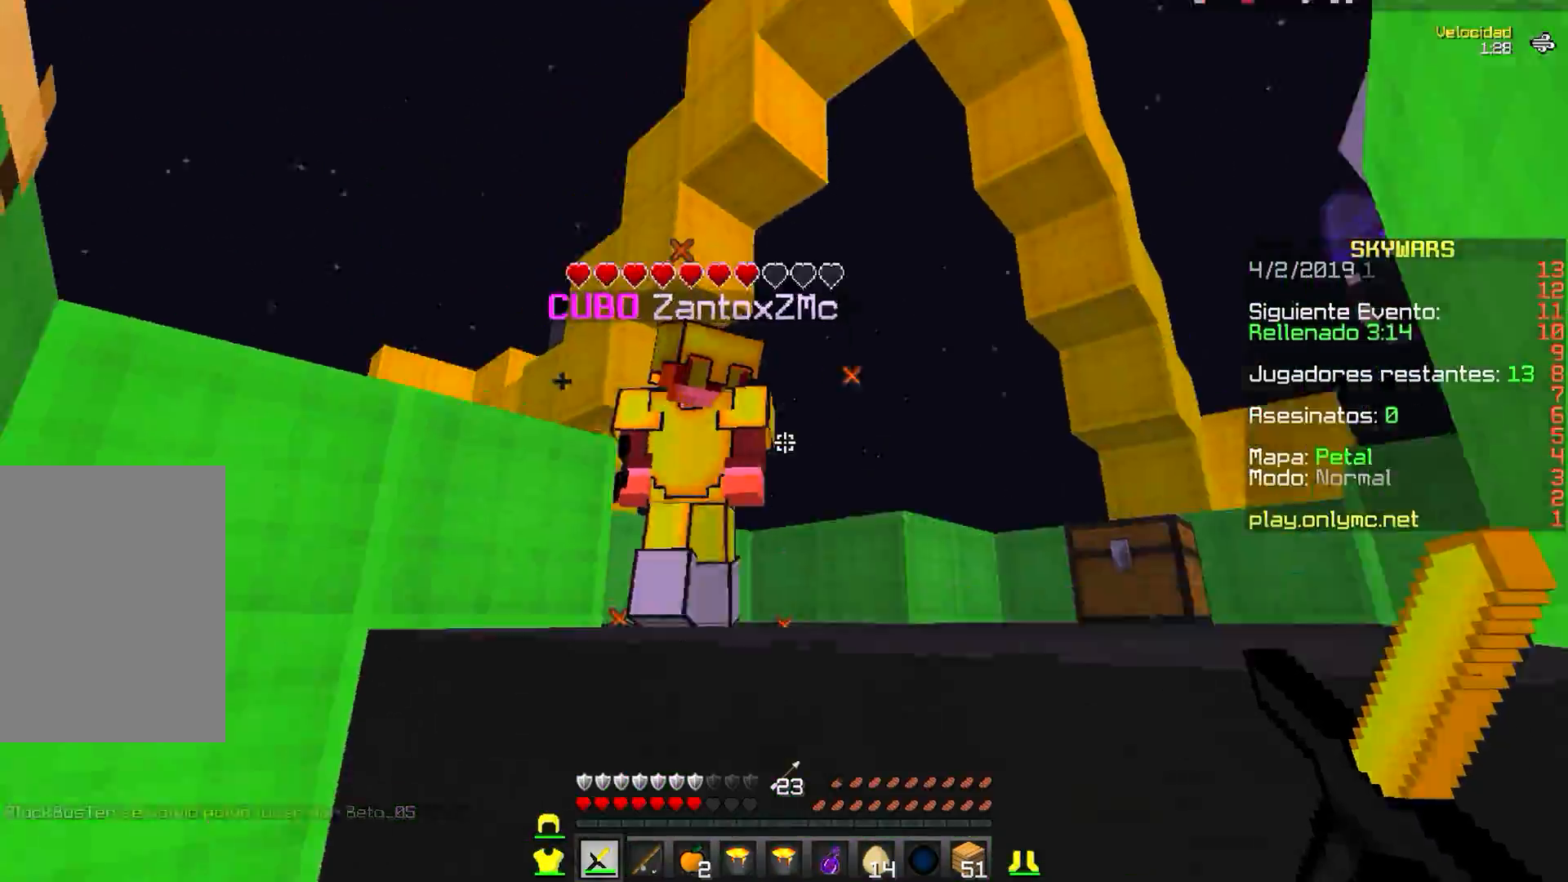
{"keys": ["s"], "mouse": ["right"], "events": [[67, "a", "up"], [117, "mouse_right", "down"]]}
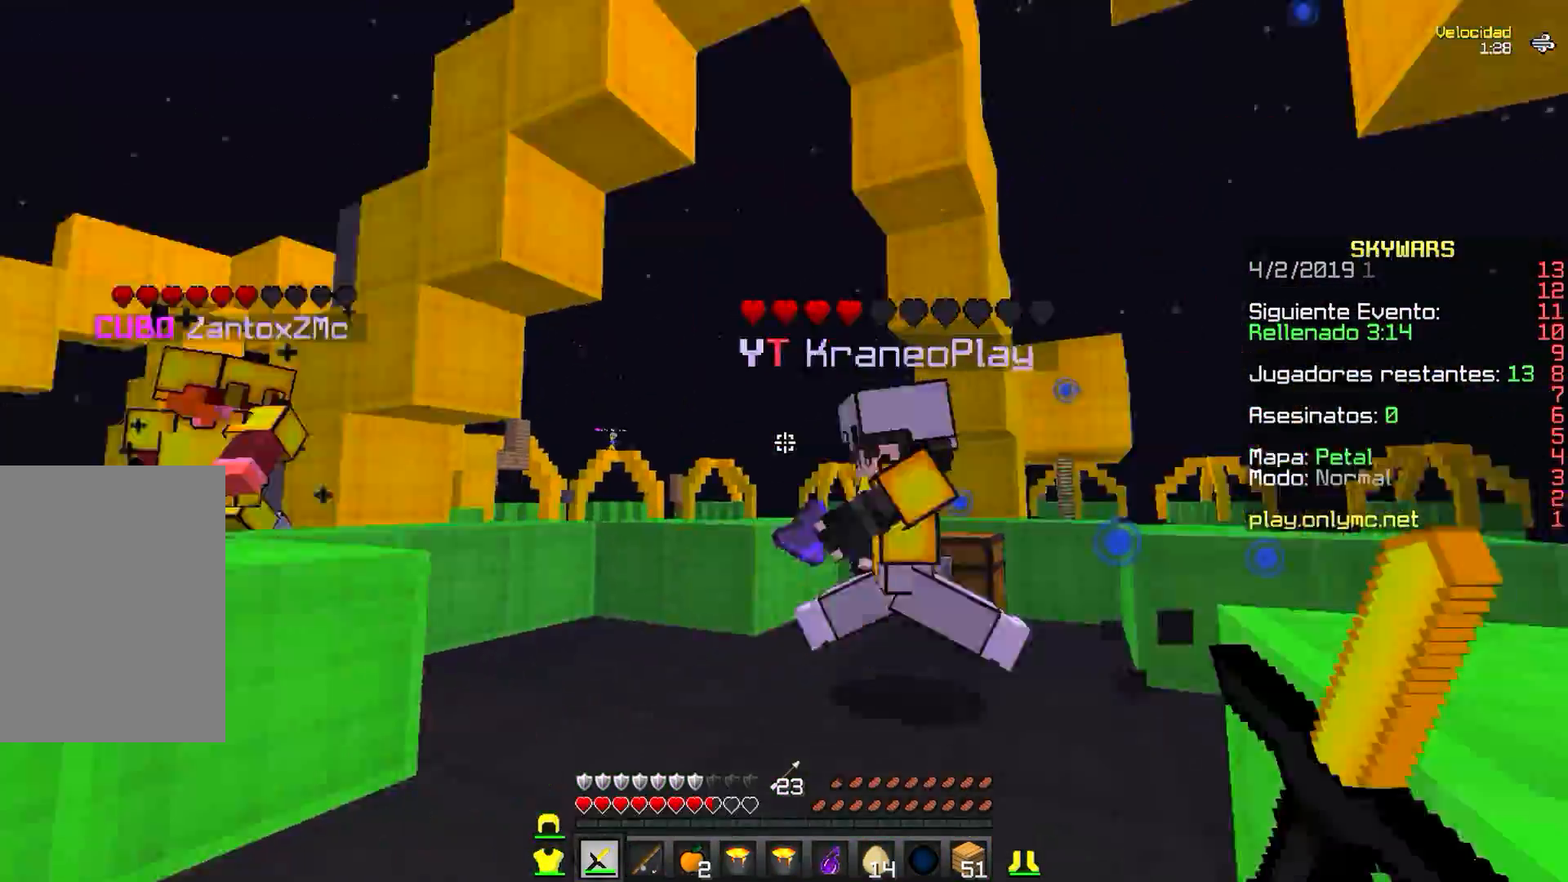
{"keys": ["d", "w"], "mouse": ["left"], "events": [[33, "mouse_right", "up"], [50, "mouse_left", "down"], [233, "mouse_left", "up"], [267, "mouse_left", "down"], [400, "d", "down"], [417, "mouse_left", "up"], [417, "s", "up"], [450, "mouse_left", "down"], [450, "w", "down"]]}
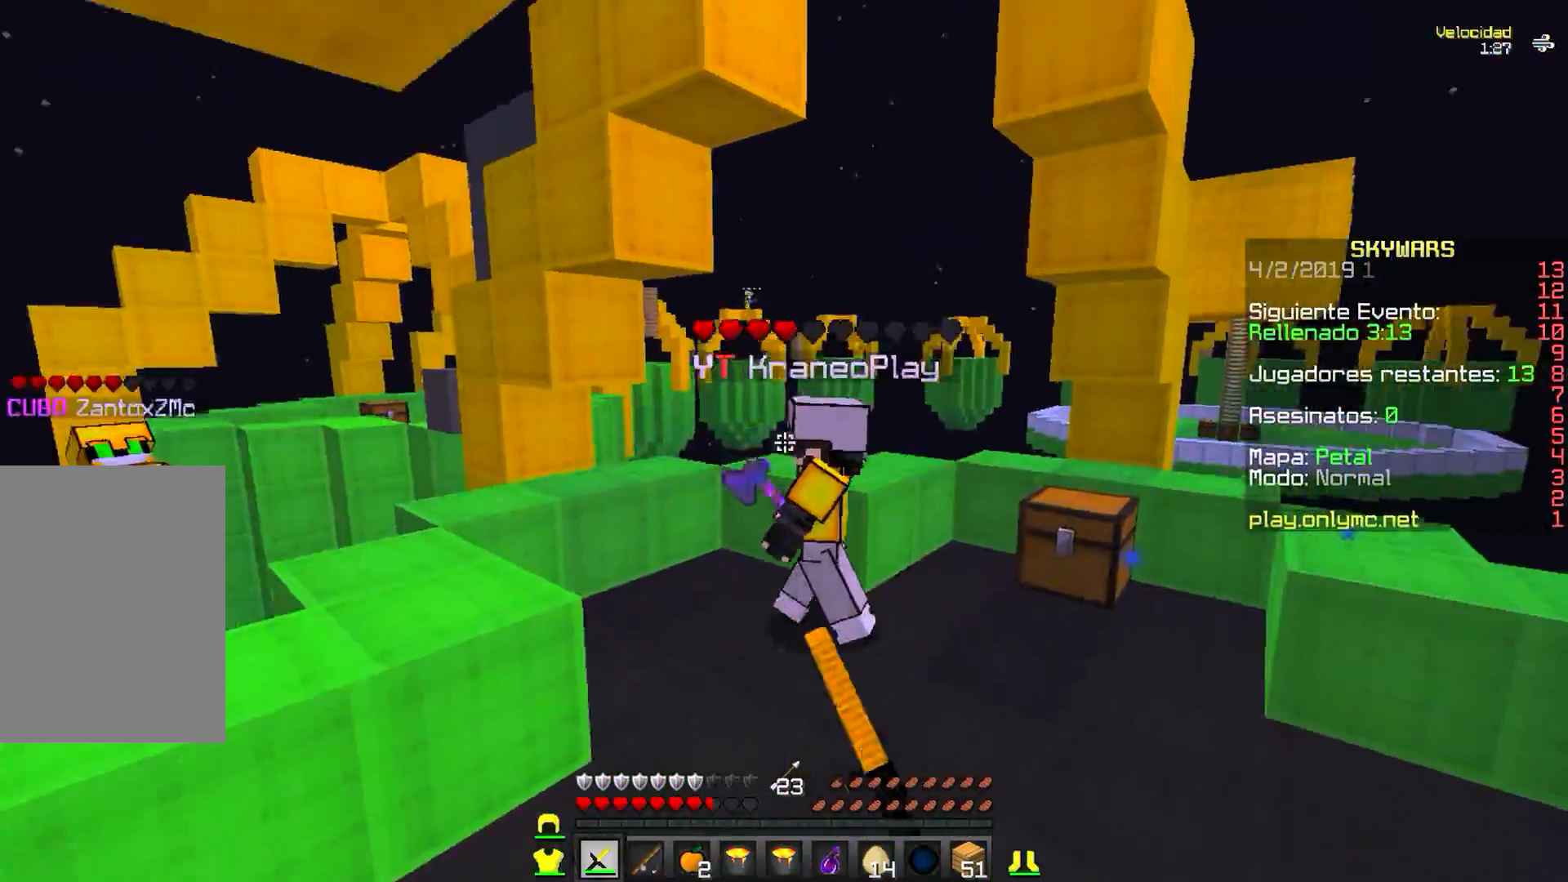
{"keys": ["w"], "mouse": [], "events": [[67, "mouse_left", "up"], [83, "mouse_left", "down"], [300, "d", "up"], [350, "mouse_left", "up"], [367, "mouse_left", "down"], [500, "mouse_left", "up"]]}
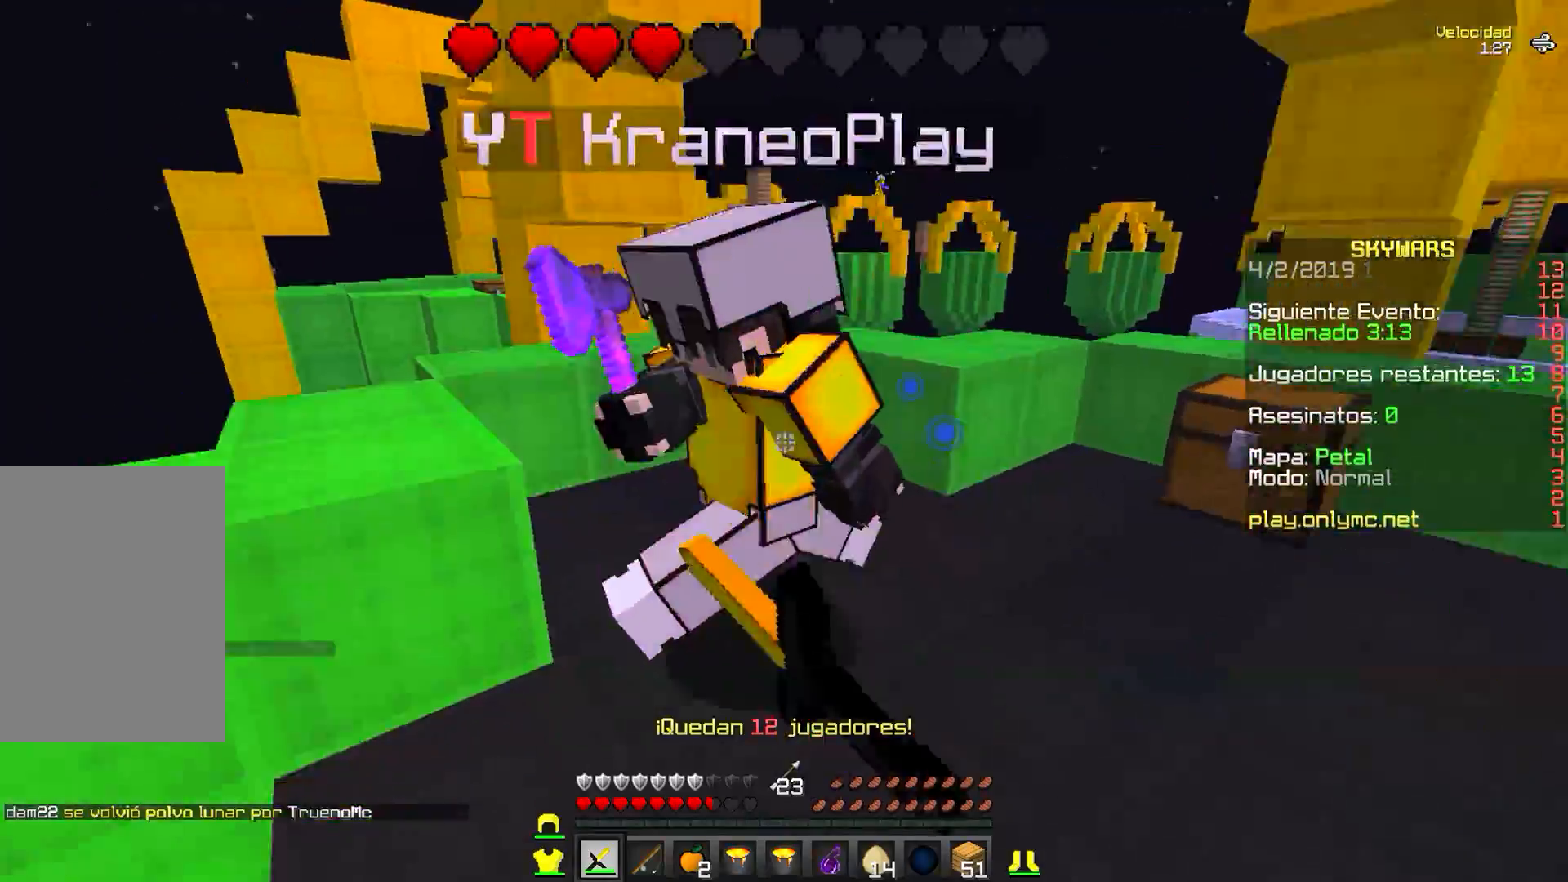
{"keys": ["d", "w"], "mouse": ["left"], "events": [[17, "mouse_left", "down"], [117, "mouse_left", "up"], [133, "d", "down"], [150, "mouse_left", "down"], [200, "w", "up"], [333, "w", "down"]]}
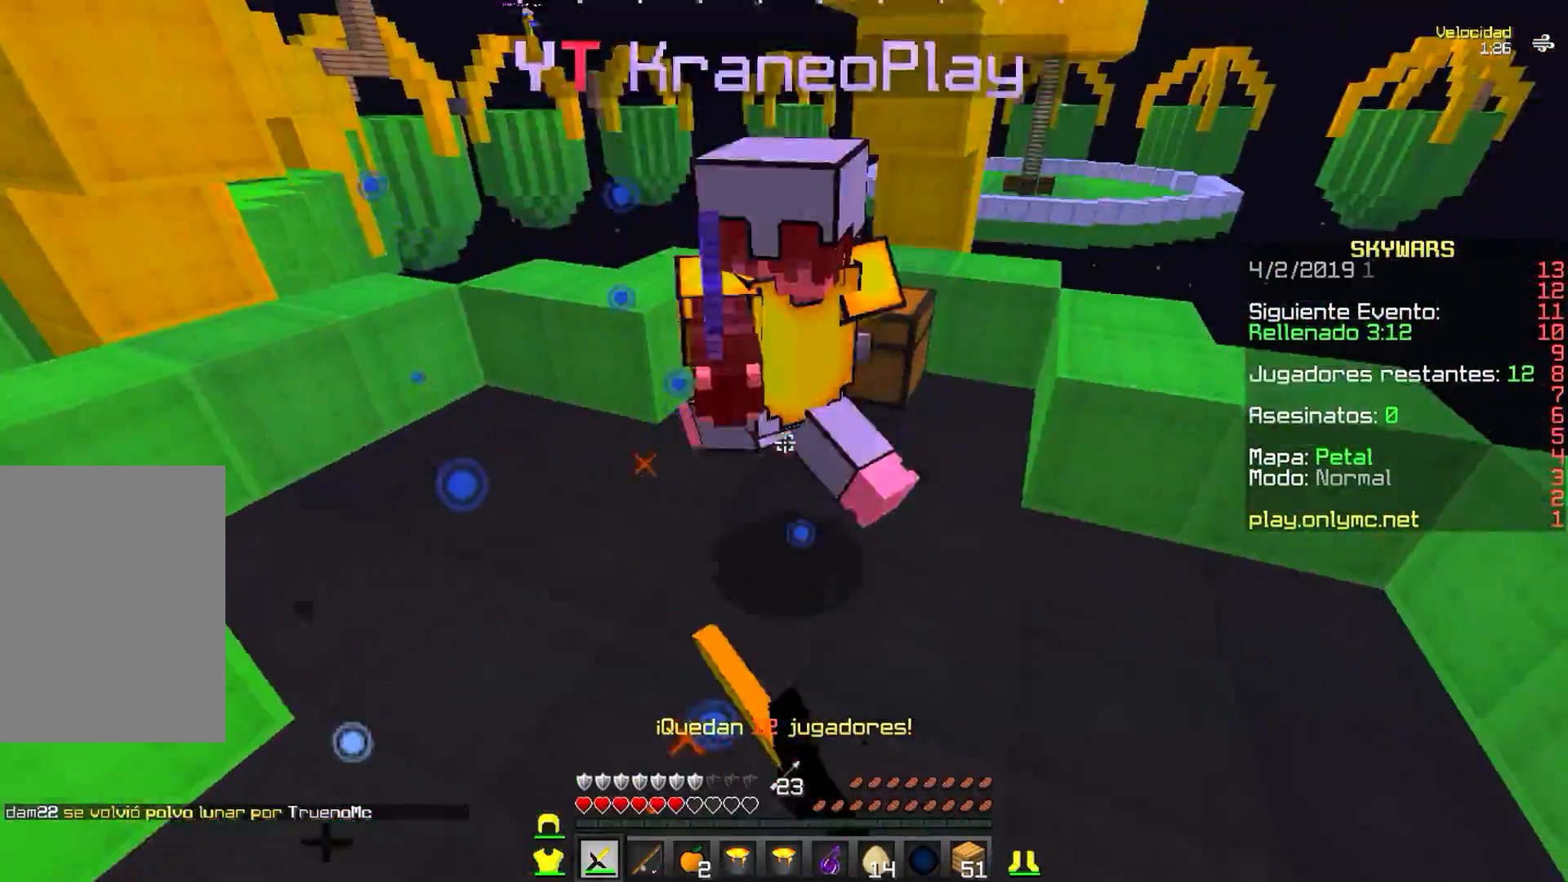
{"keys": ["w"], "mouse": ["left"], "events": [[100, "d", "up"], [233, "mouse_left", "up"], [250, "mouse_left", "down"], [383, "mouse_left", "up"], [400, "mouse_left", "down"]]}
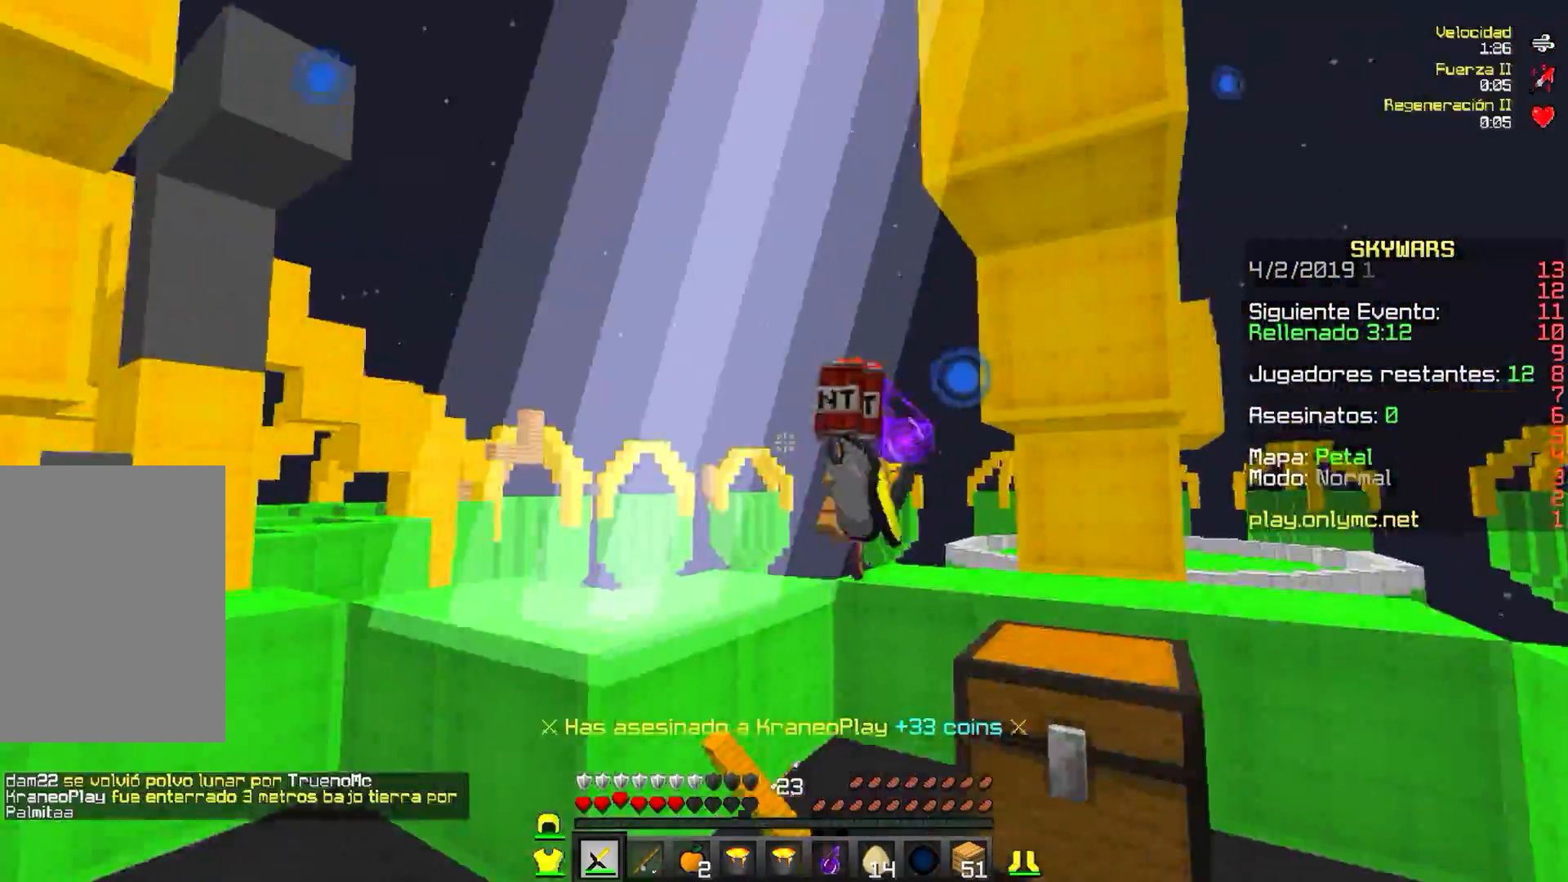
{"keys": ["a"], "mouse": [], "events": [[17, "mouse_left", "up"], [33, "mouse_left", "down"], [367, "mouse_left", "up"], [433, "w", "up"], [500, "a", "down"]]}
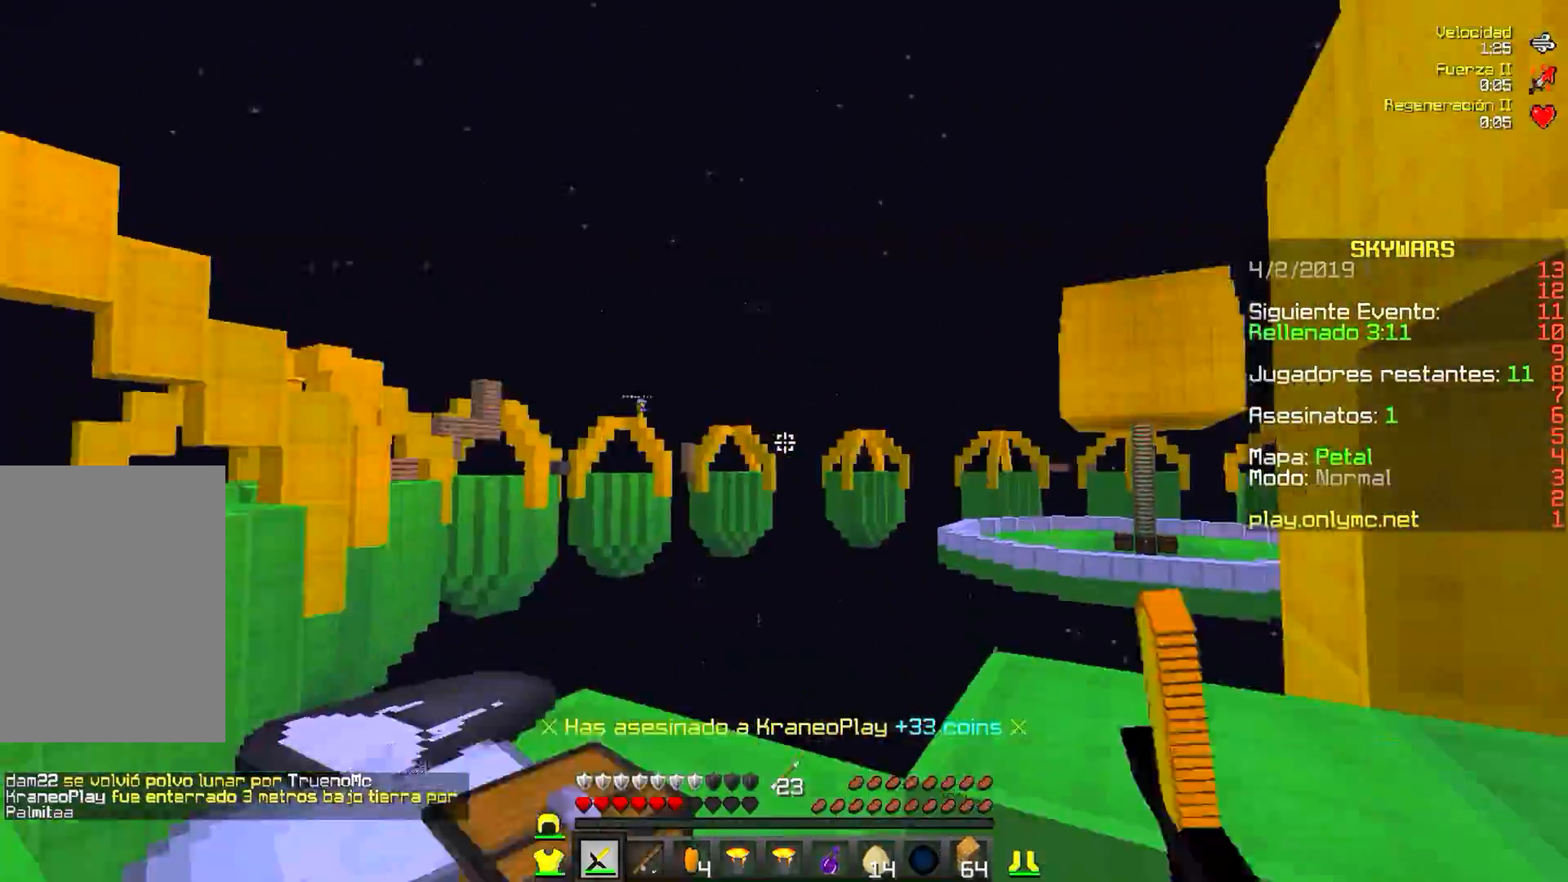
{"keys": ["d", "s"], "mouse": [], "events": [[67, "s", "down"], [250, "a", "up"], [383, "d", "down"]]}
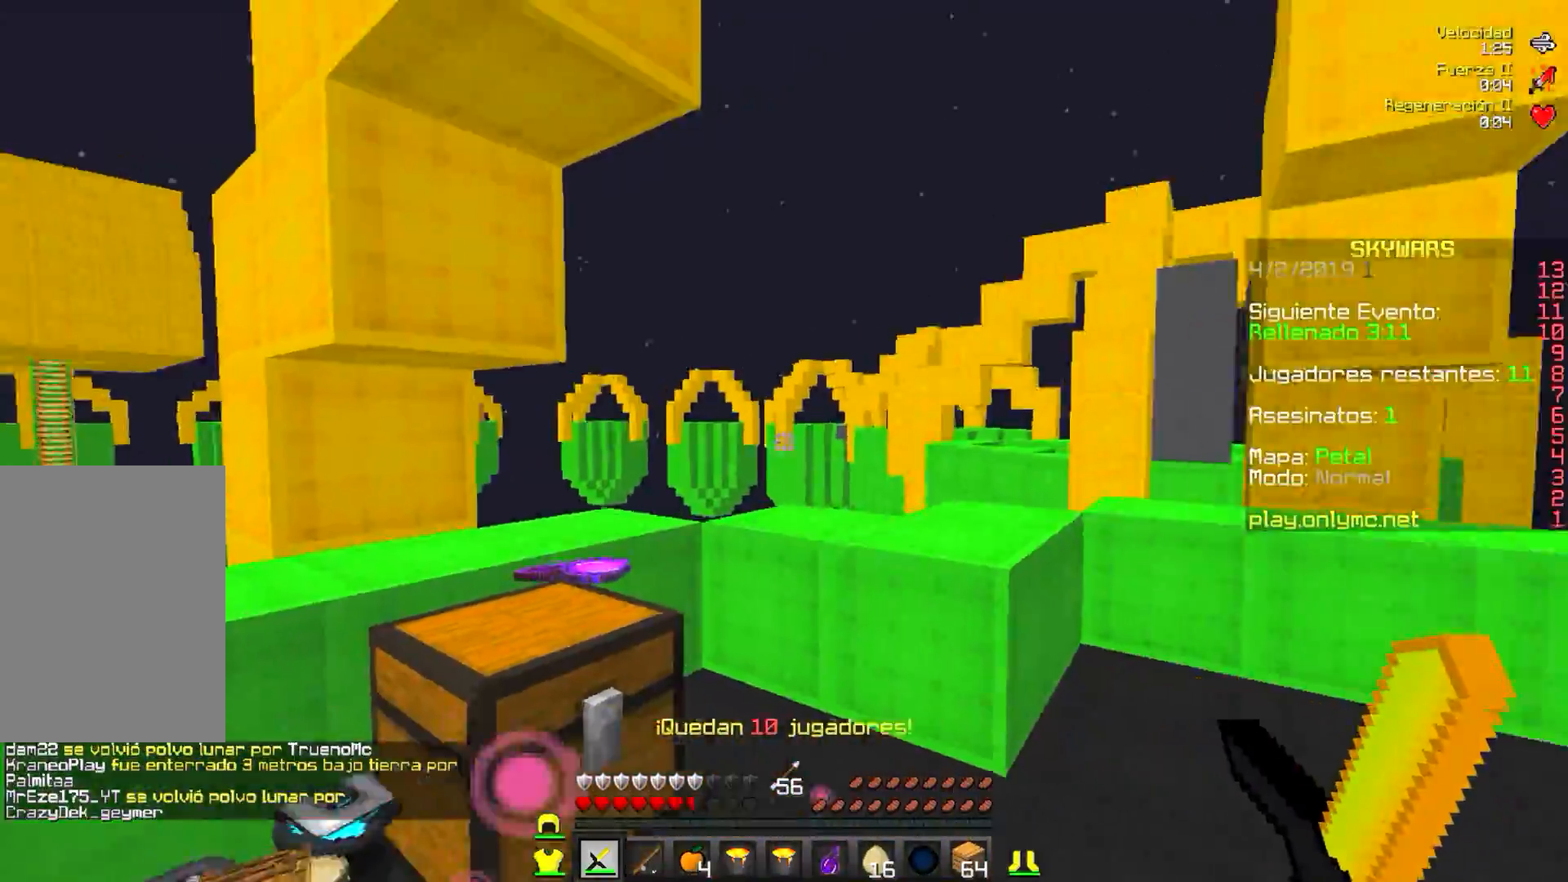
{"keys": [], "mouse": [], "events": [[117, "d", "up"], [117, "s", "up"]]}
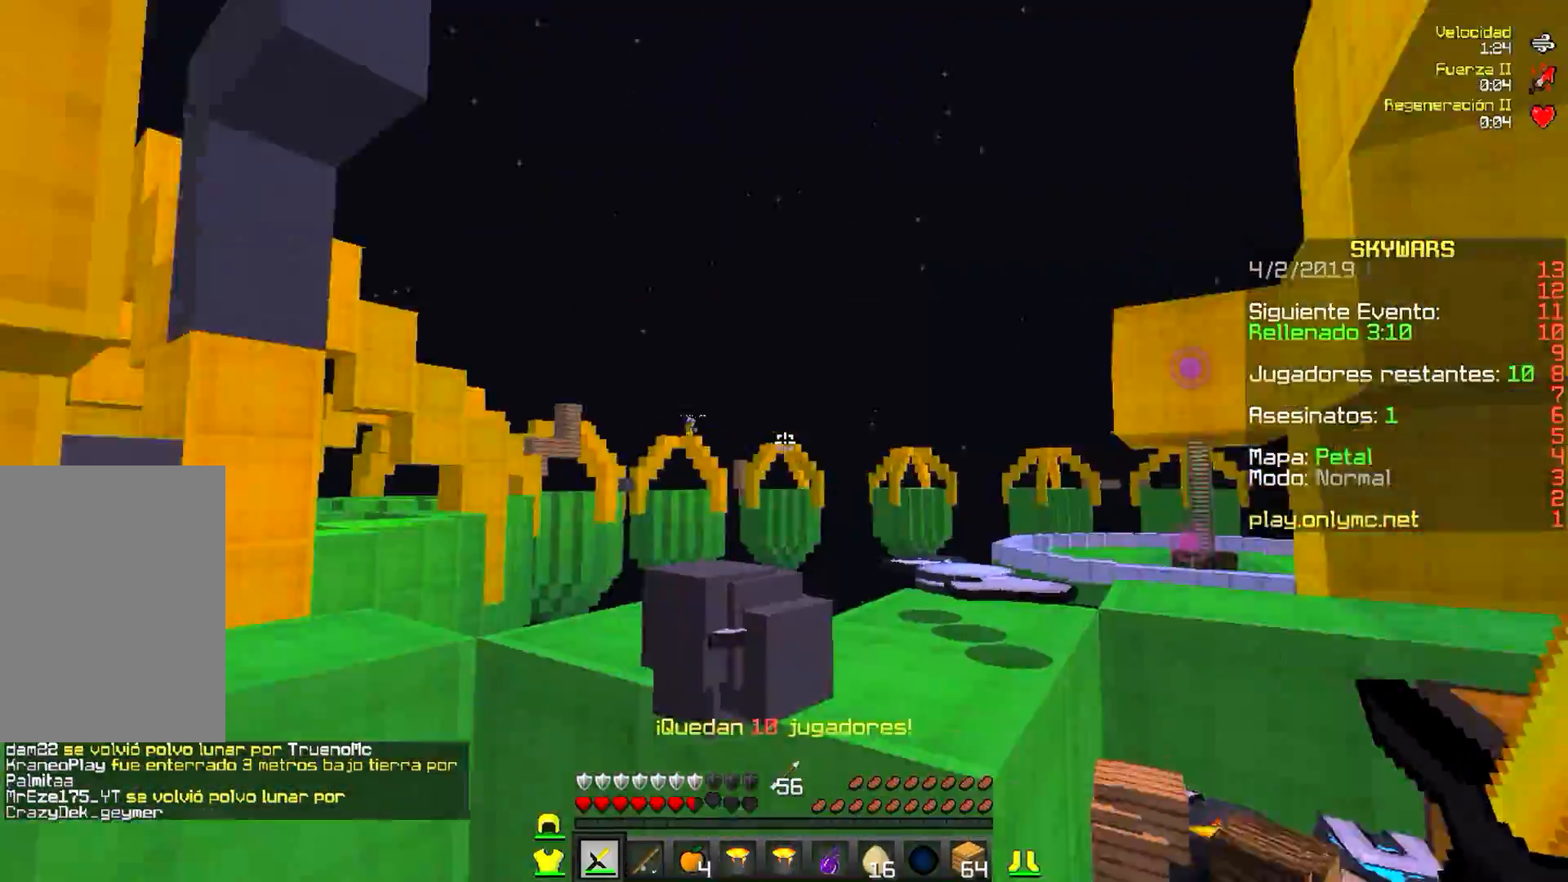
{"keys": [], "mouse": [], "events": []}
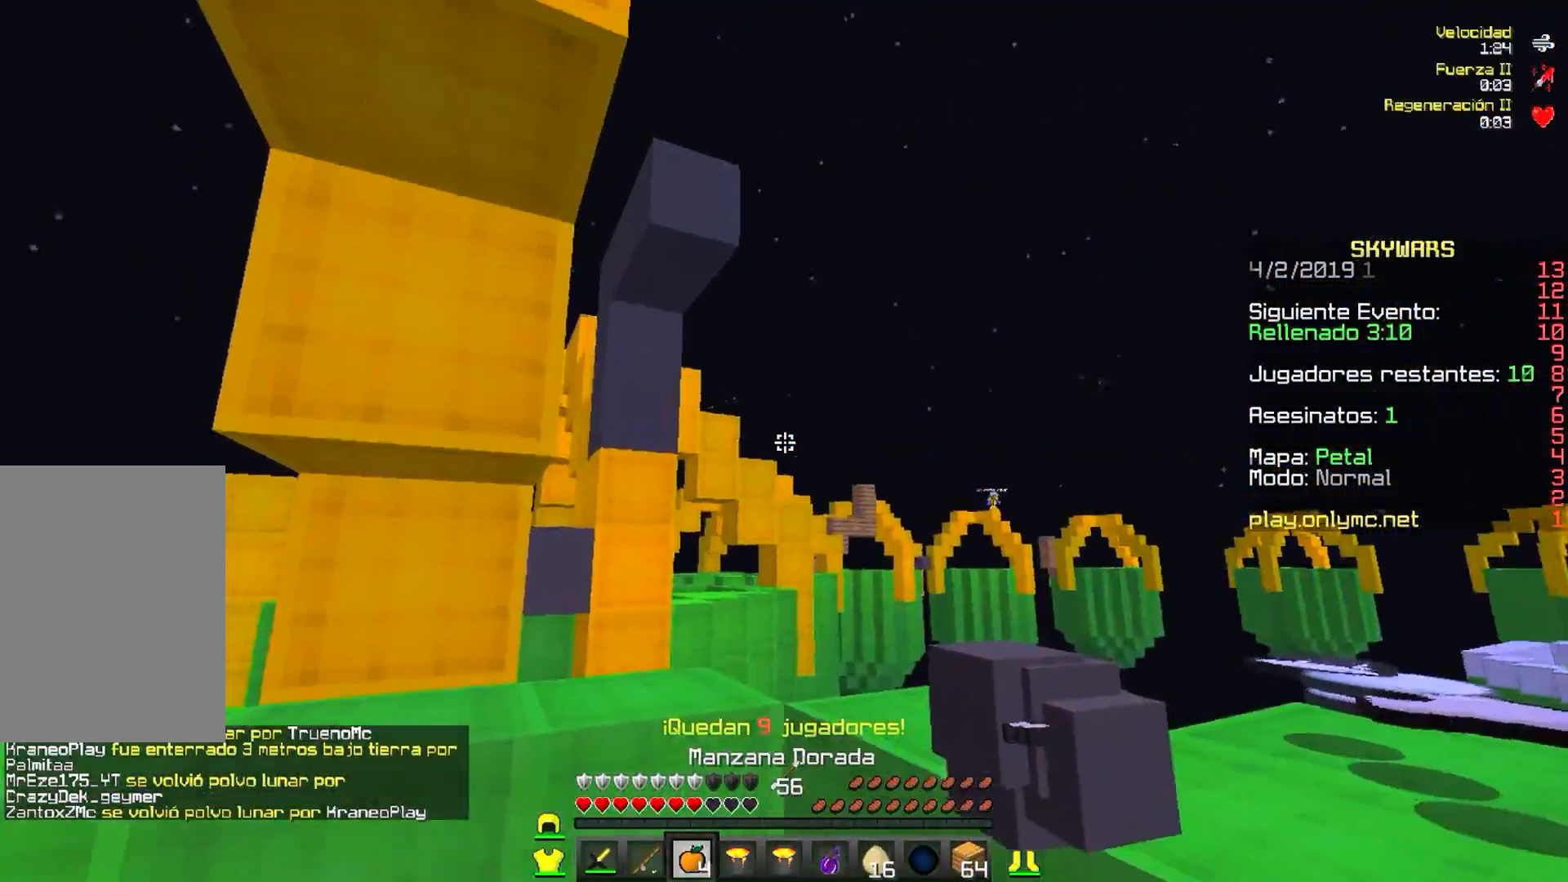
{"keys": ["d"], "mouse": ["right"], "events": [[233, "d", "down"], [317, "mouse_right", "down"]]}
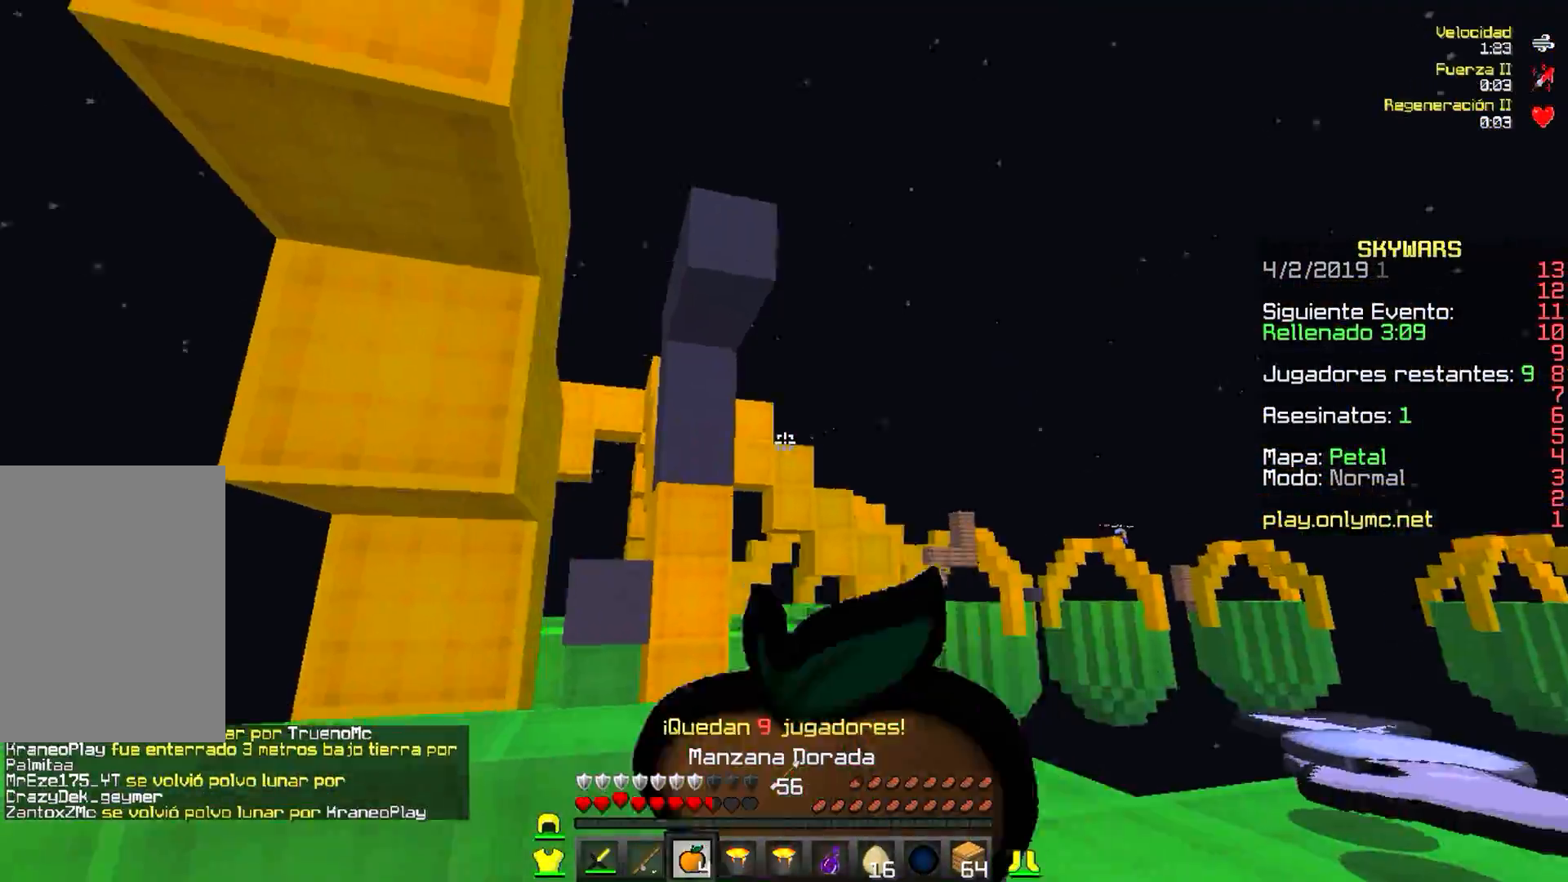
{"keys": ["a", "w"], "mouse": ["right"], "events": [[50, "a", "down"], [50, "d", "up"], [217, "w", "down"]]}
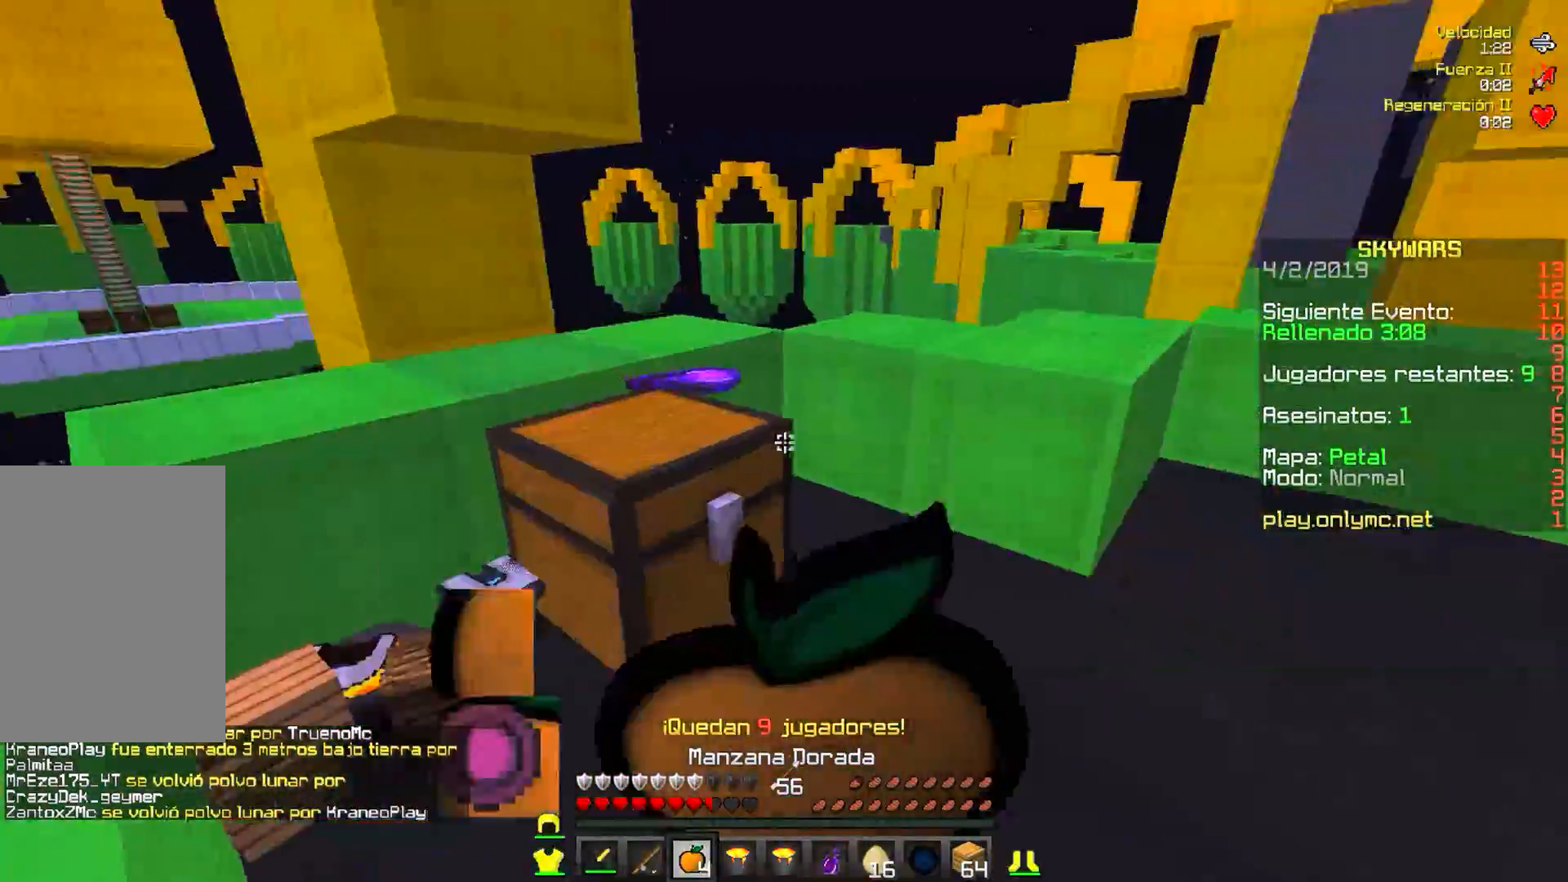
{"keys": ["a", "w"], "mouse": ["right"], "events": [[50, "w", "up"], [150, "w", "down"], [167, "a", "up"], [200, "a", "down"]]}
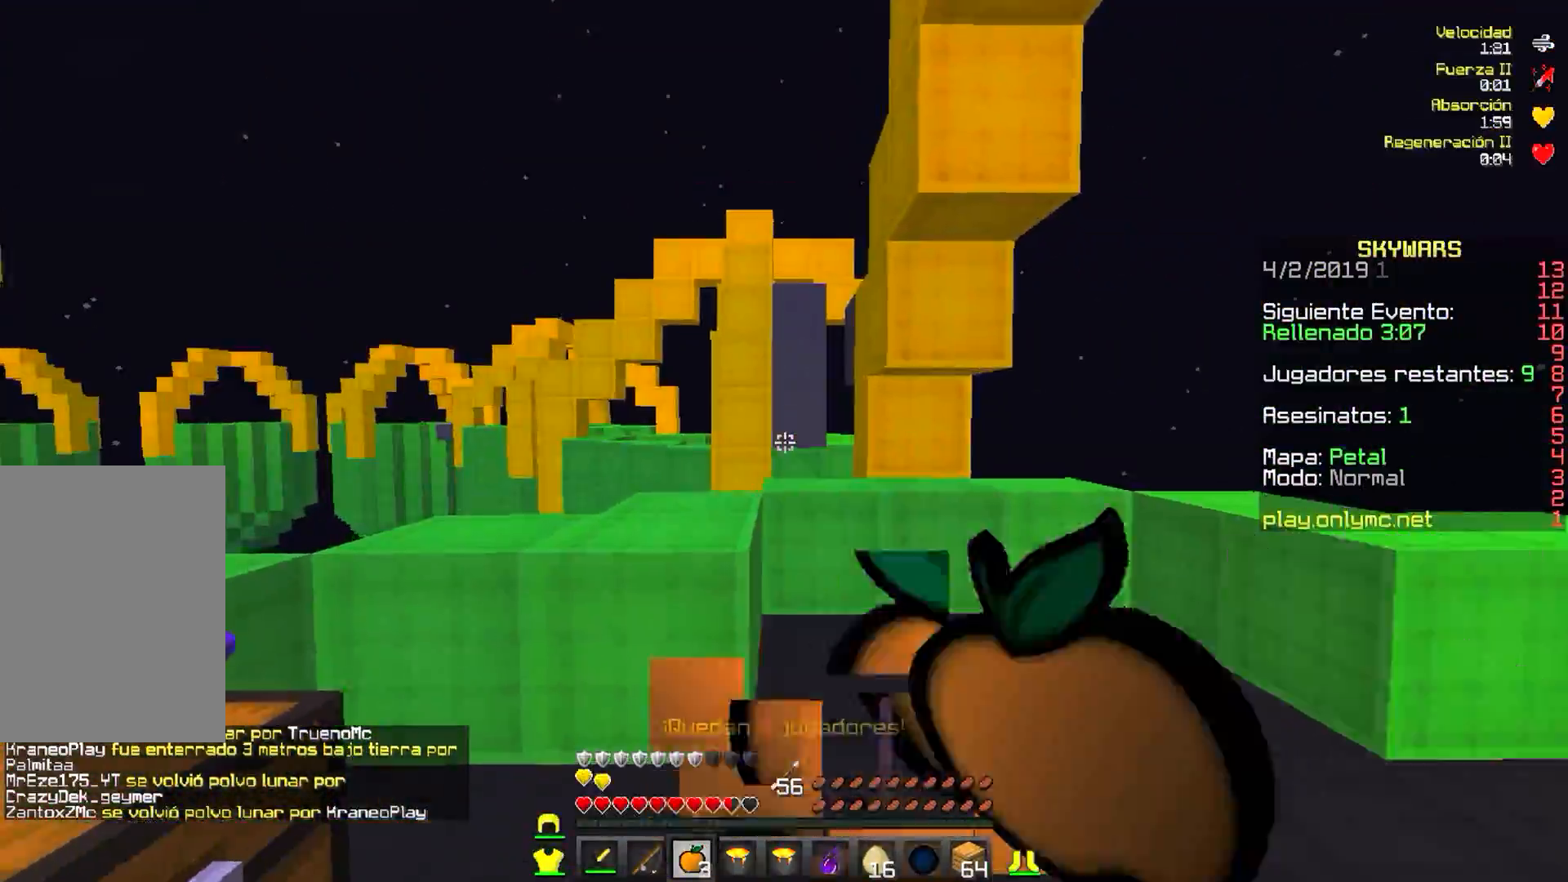
{"keys": [], "mouse": [], "events": [[33, "w", "up"], [117, "mouse_right", "up"], [183, "s", "down"], [317, "a", "up"], [500, "s", "up"]]}
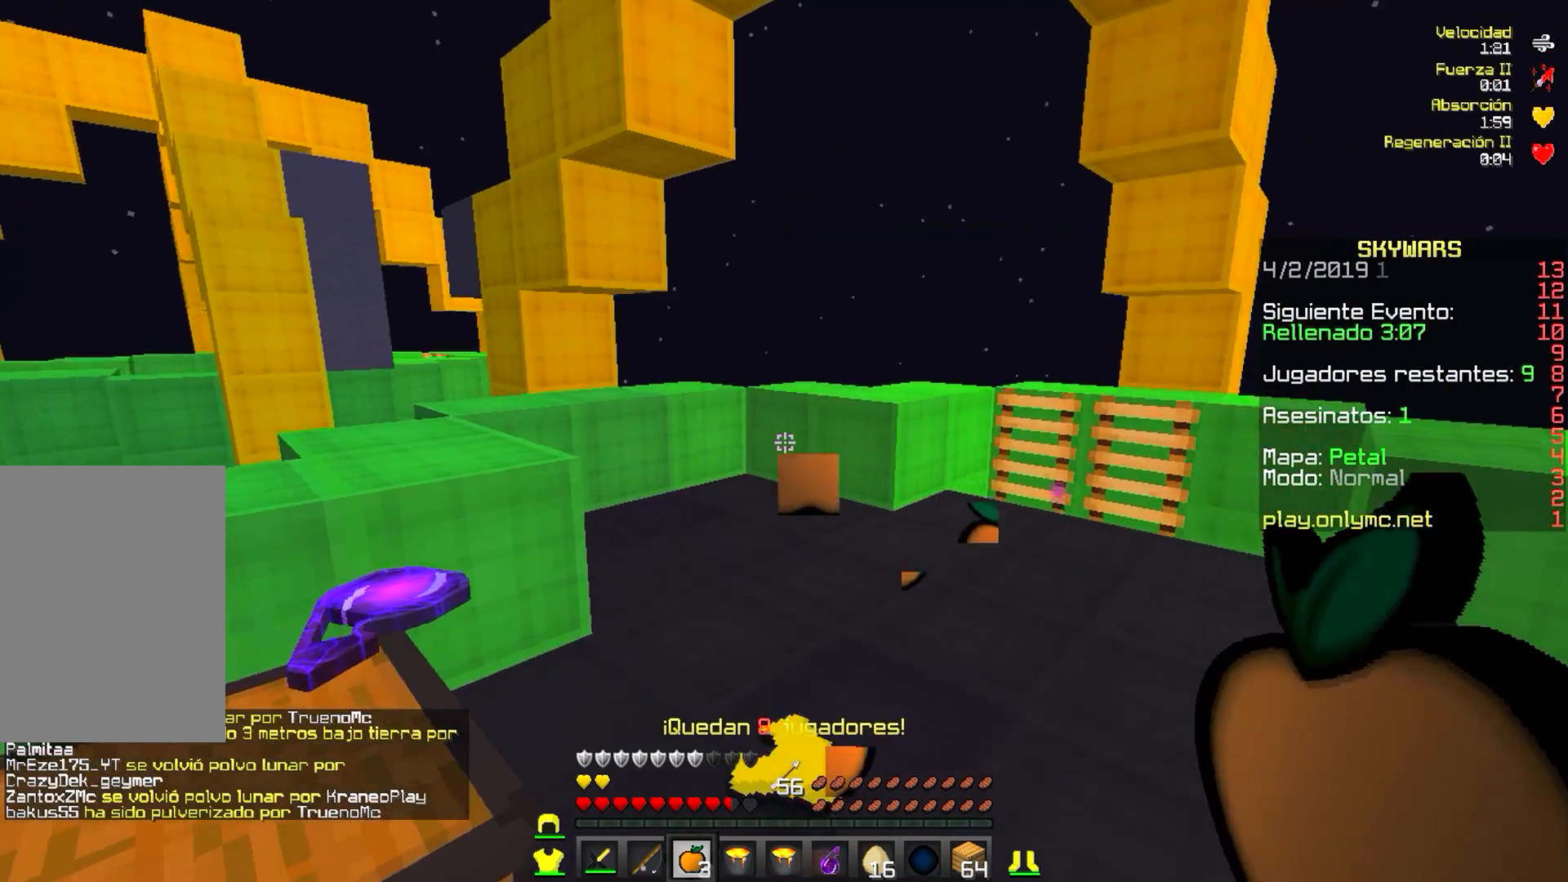
{"keys": [], "mouse": [], "events": [[250, "w", "down"], [467, "w", "up"]]}
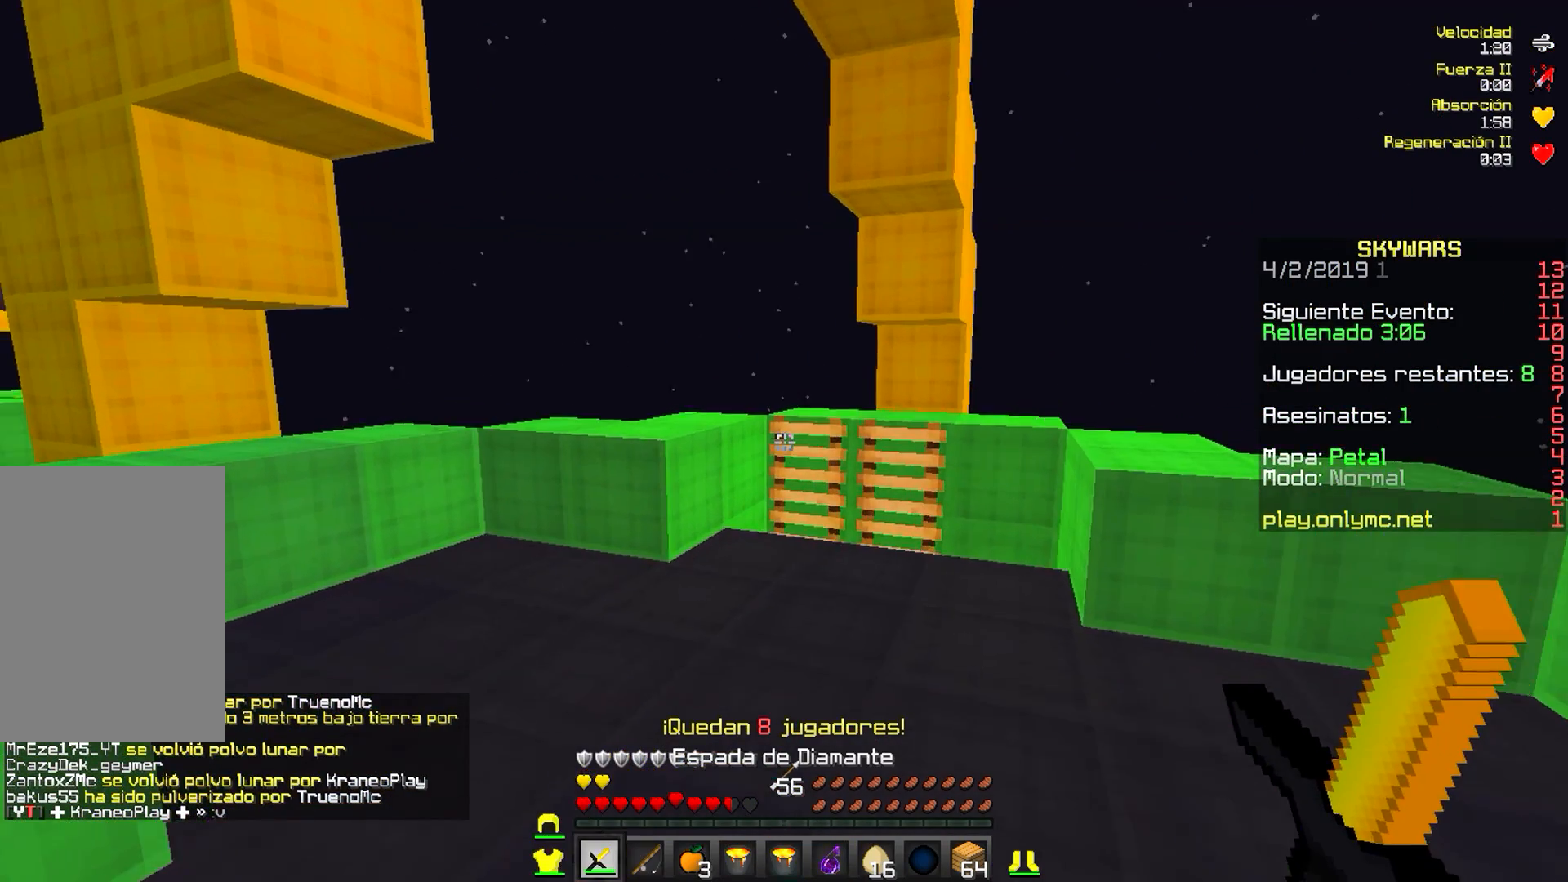
{"keys": [], "mouse": []}
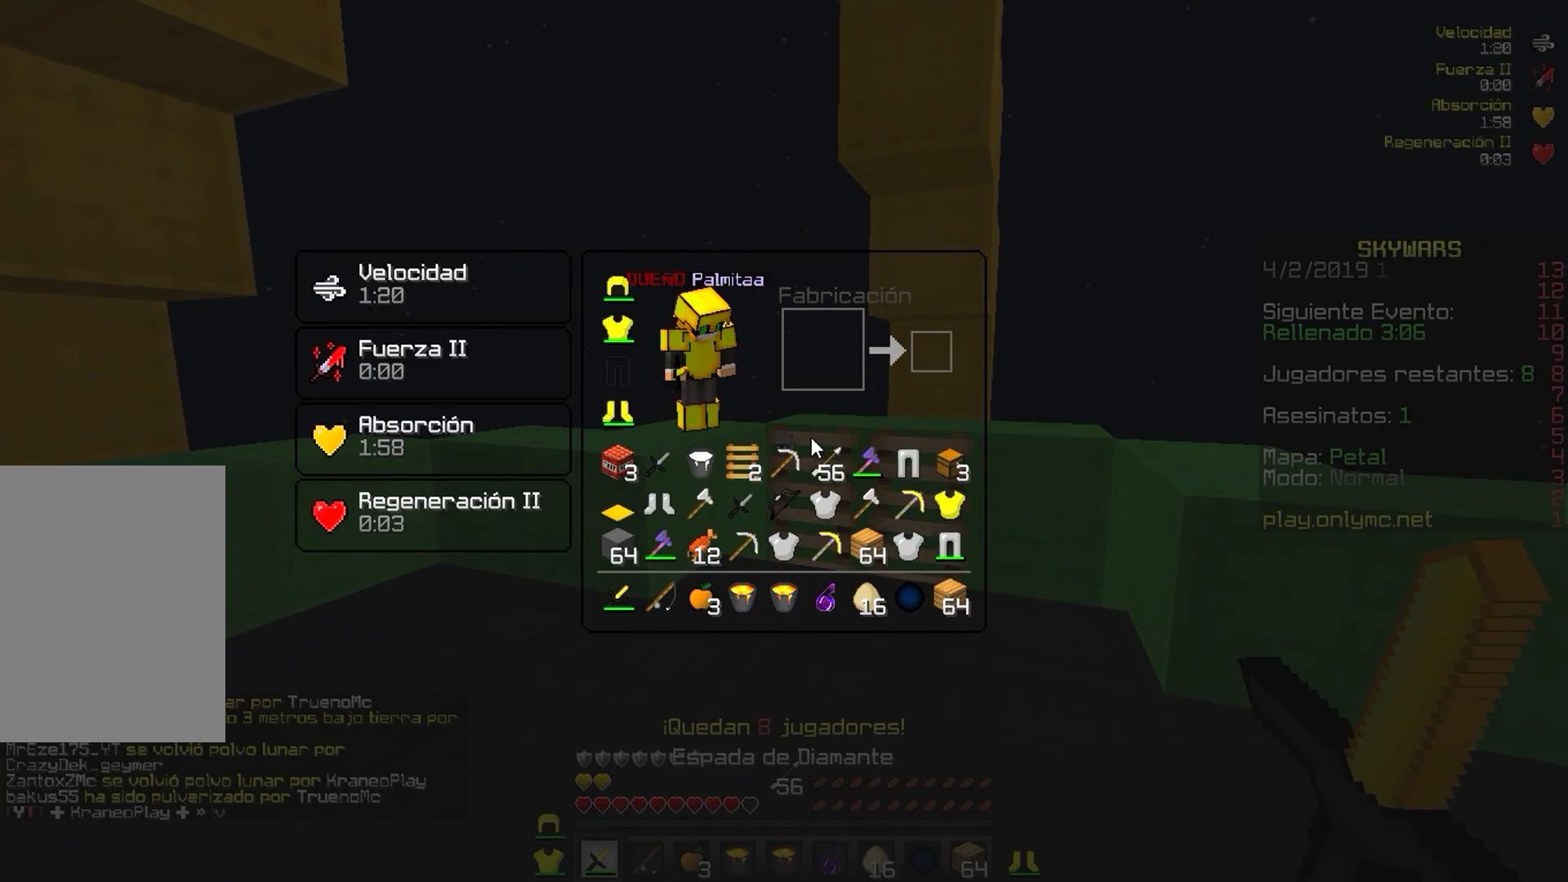
{"keys": [], "mouse": []}
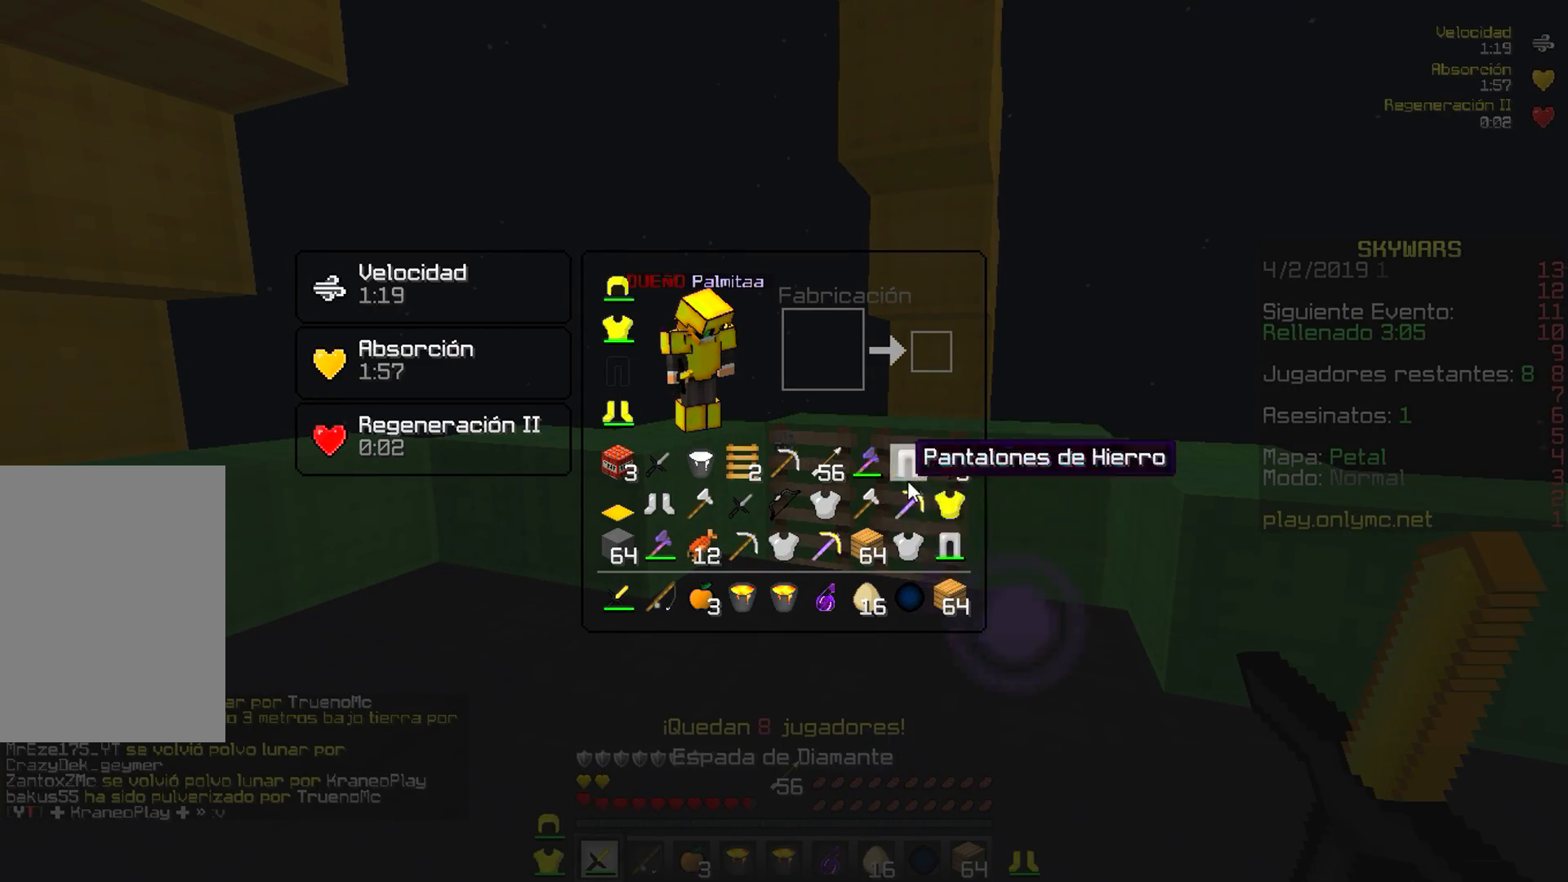
{"keys": [], "mouse": [], "events": []}
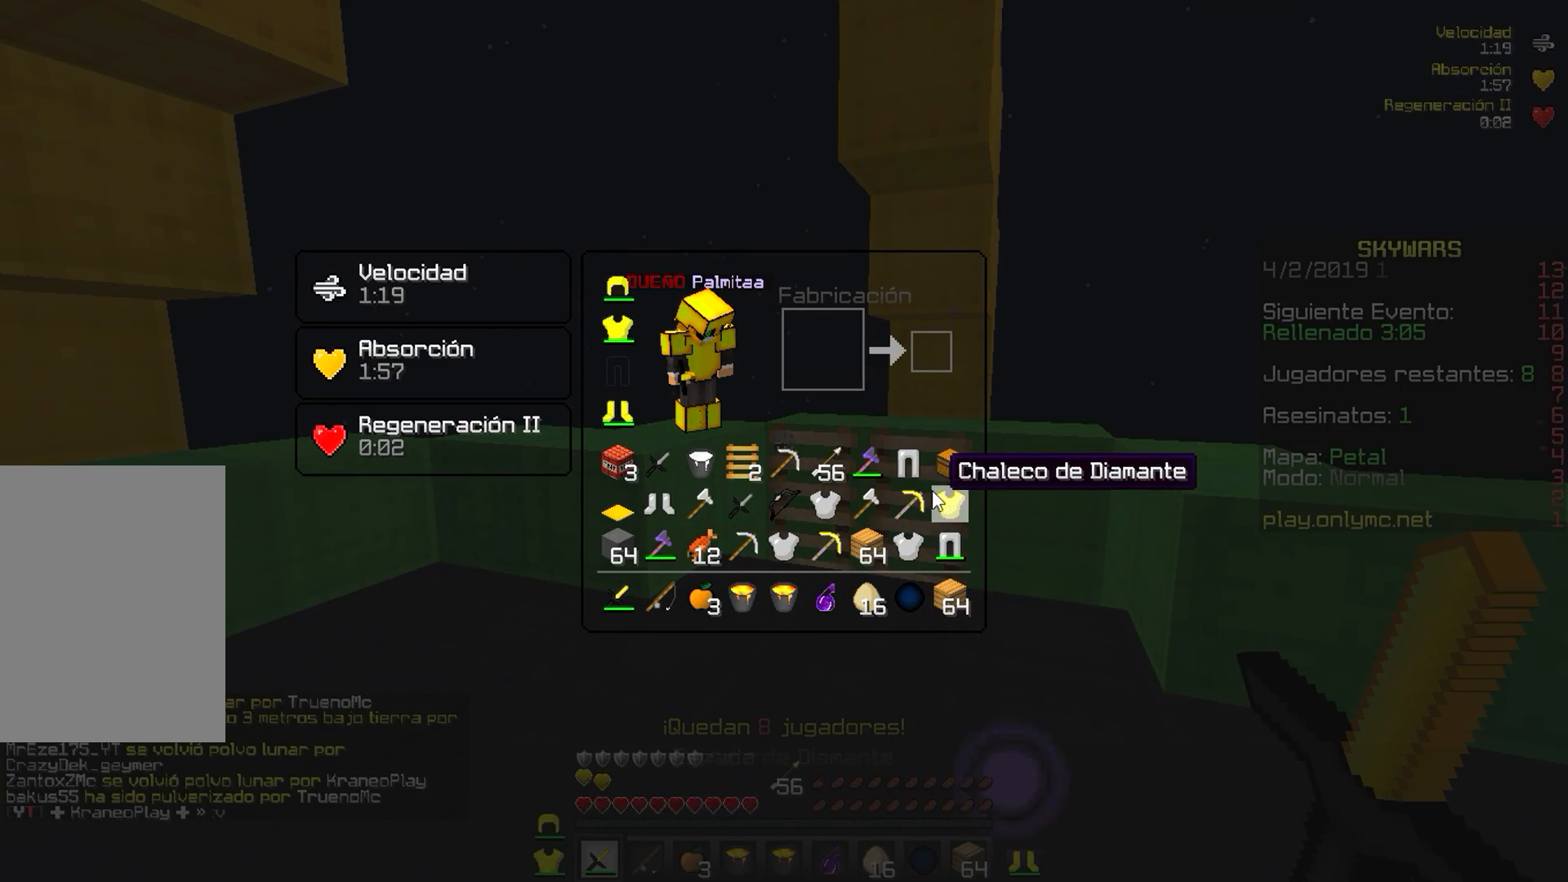
{"keys": [], "mouse": []}
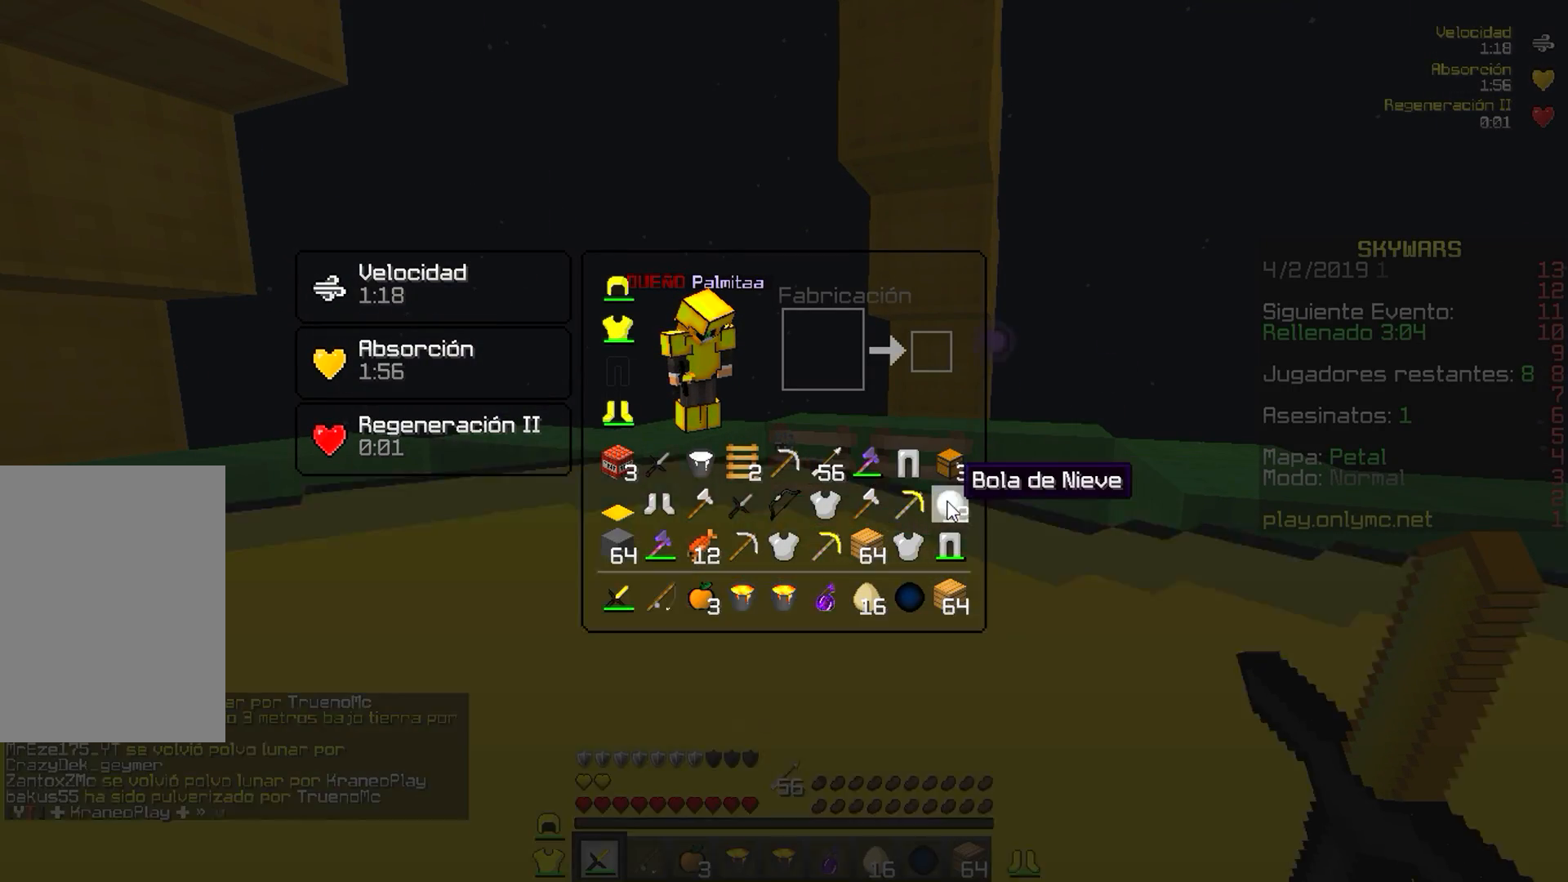
{"keys": [], "mouse": [], "events": []}